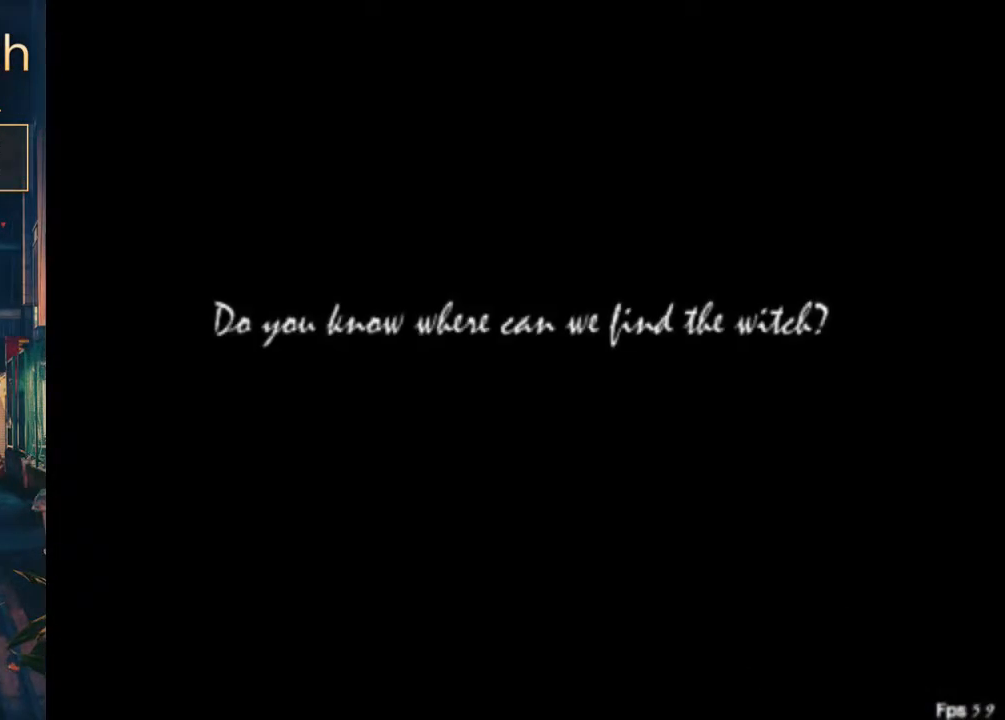
Gameplay with a controller (Xbox layout); each line is a JSON object with the inputs held at the frame after it. "events" lists button and stick changes between this image and that frame as [ms after this image, input, new state], when the widget could be followed in between. Not read: L2 L3 R1 R3.
{"buttons": ["X"], "left_stick": "center", "right_stick": "center", "events": []}
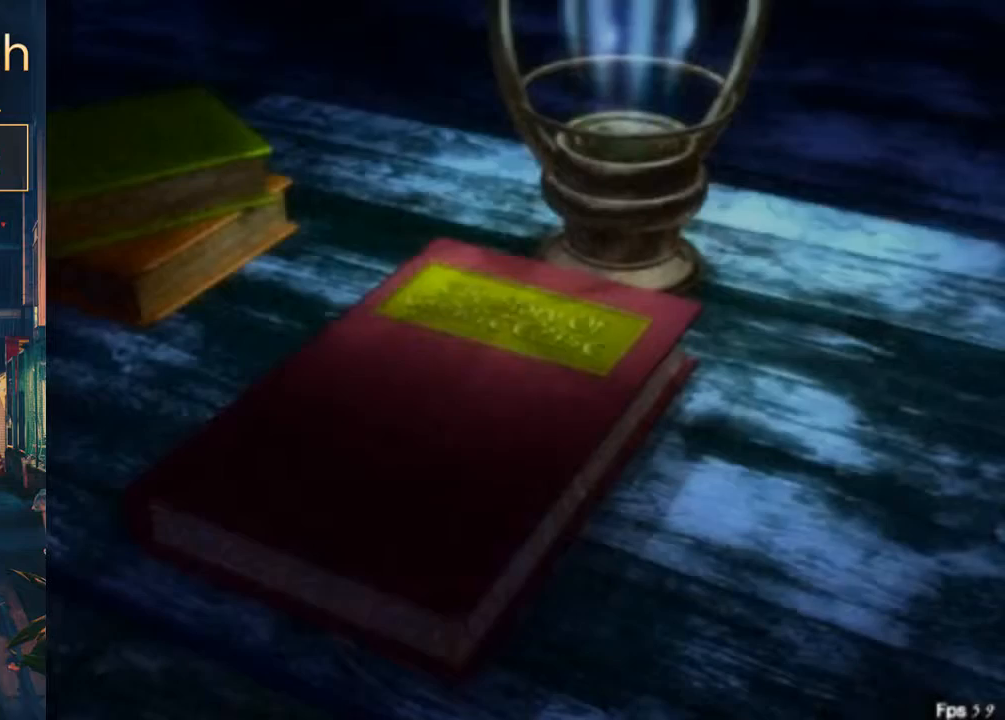
{"buttons": ["X"], "left_stick": "center", "right_stick": "center", "events": []}
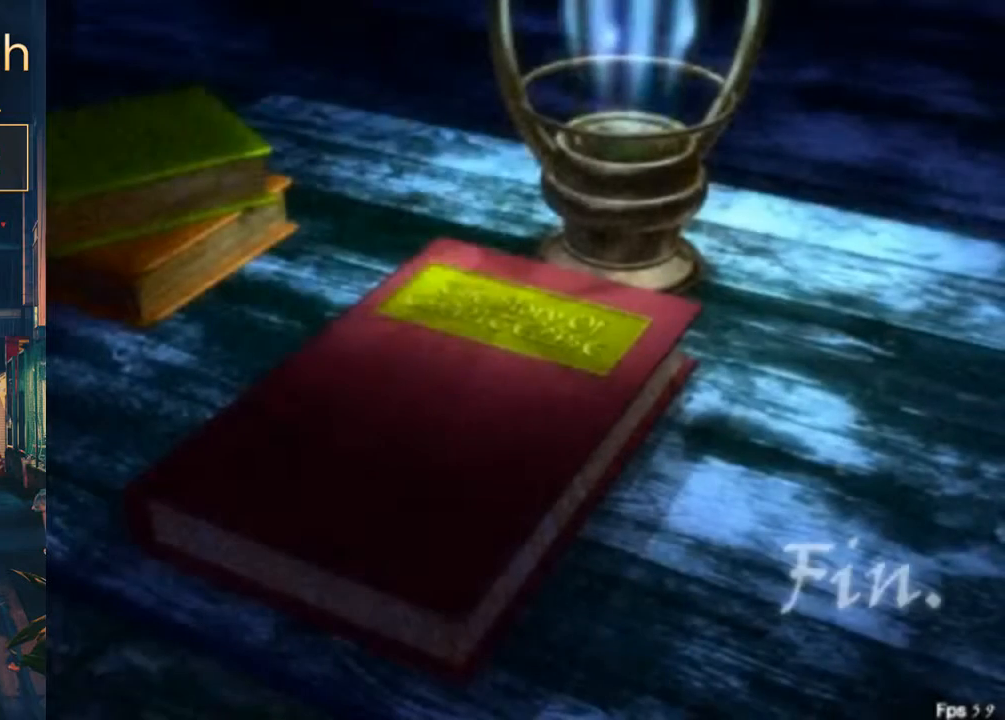
{"buttons": ["X", "R2"], "left_stick": "center", "right_stick": "center"}
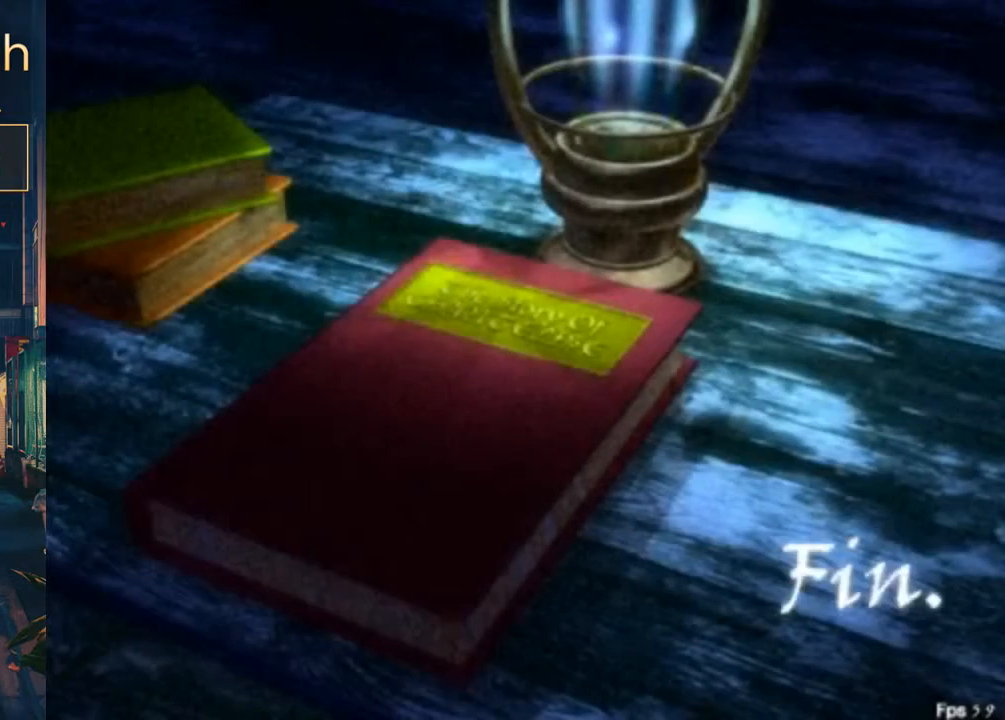
{"buttons": ["X"], "left_stick": "center", "right_stick": "center"}
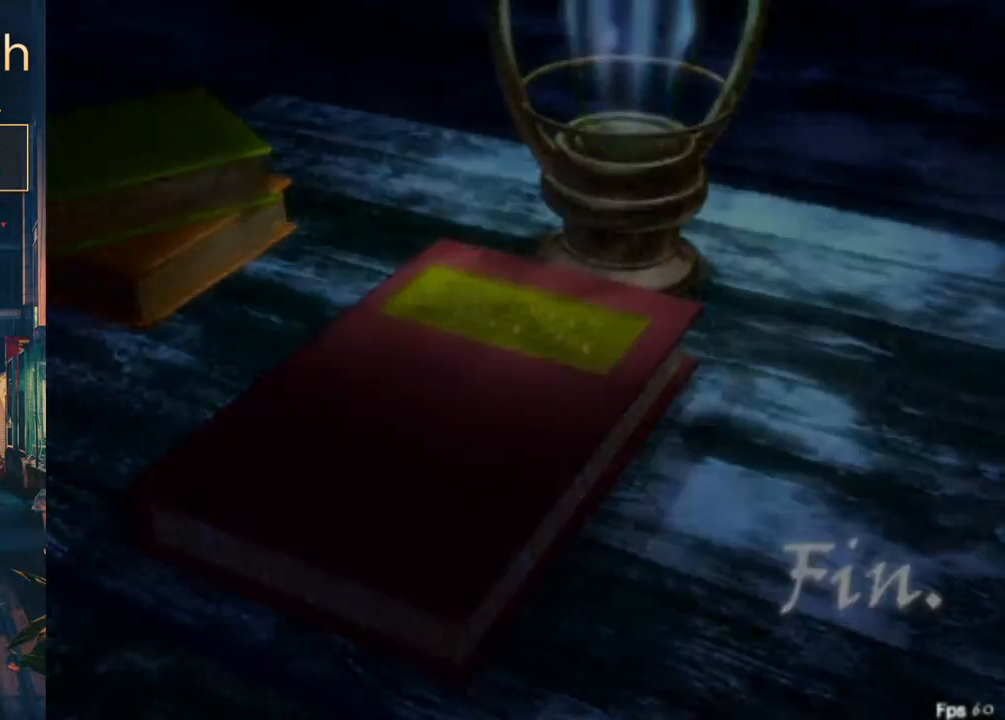
{"buttons": ["X"], "left_stick": "center", "right_stick": "center", "events": []}
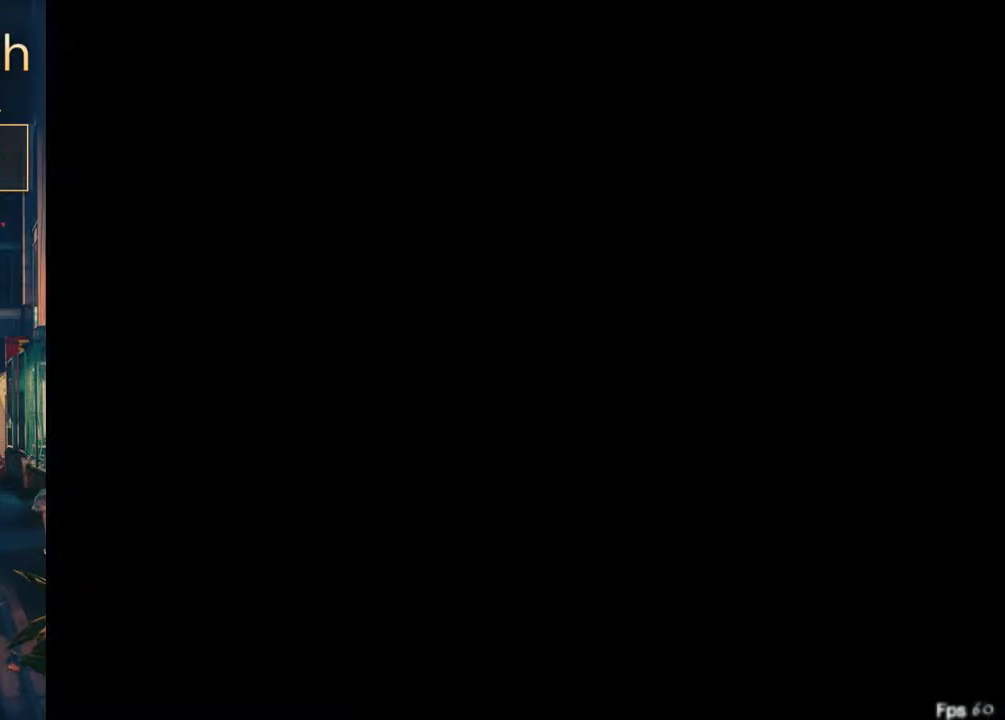
{"buttons": ["B"], "left_stick": "center", "right_stick": "center", "events": [[333, "X", "up"], [467, "B", "down"]]}
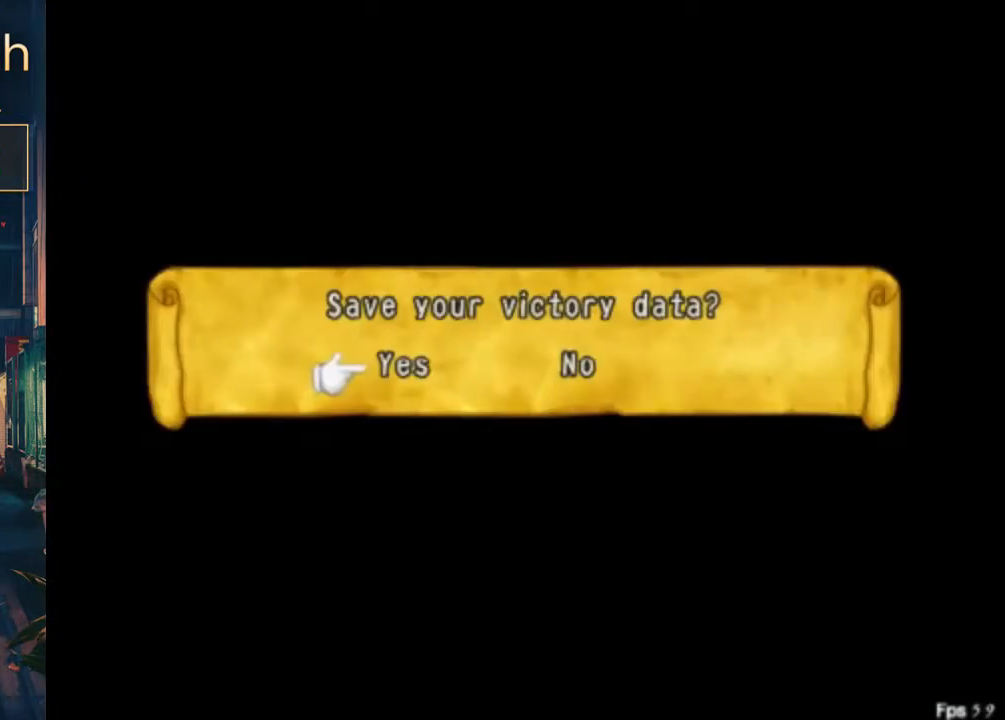
{"buttons": [], "left_stick": "center", "right_stick": "center", "events": [[33, "B", "up"], [100, "B", "down"], [200, "B", "up"]]}
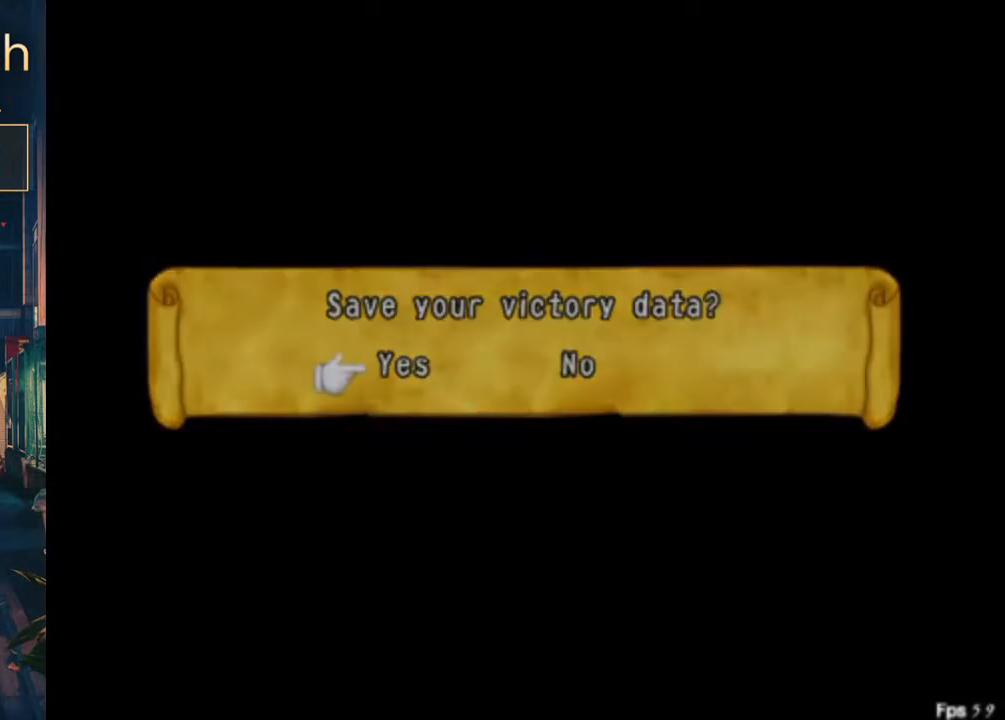
{"buttons": [], "left_stick": "center", "right_stick": "center", "events": []}
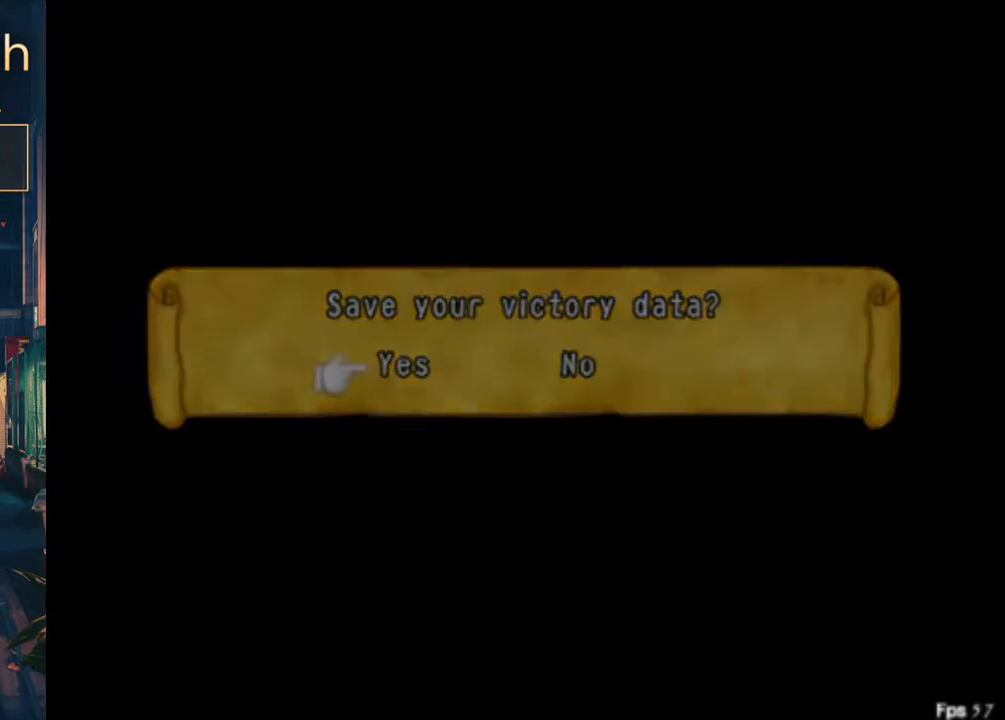
{"buttons": [], "left_stick": "center", "right_stick": "center", "events": []}
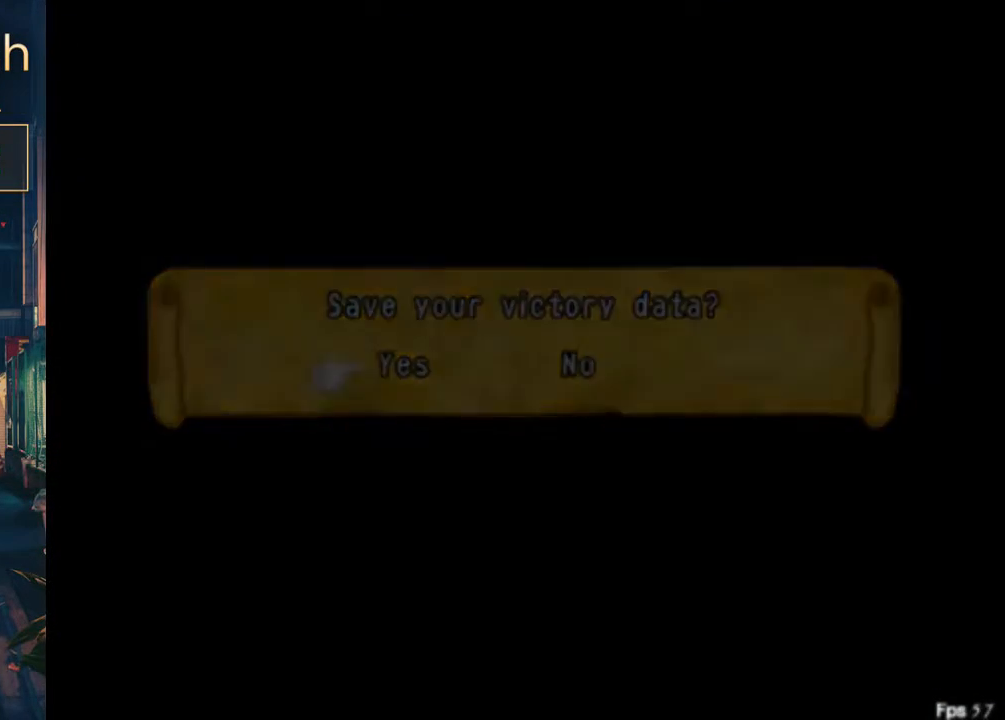
{"buttons": [], "left_stick": "center", "right_stick": "center", "events": []}
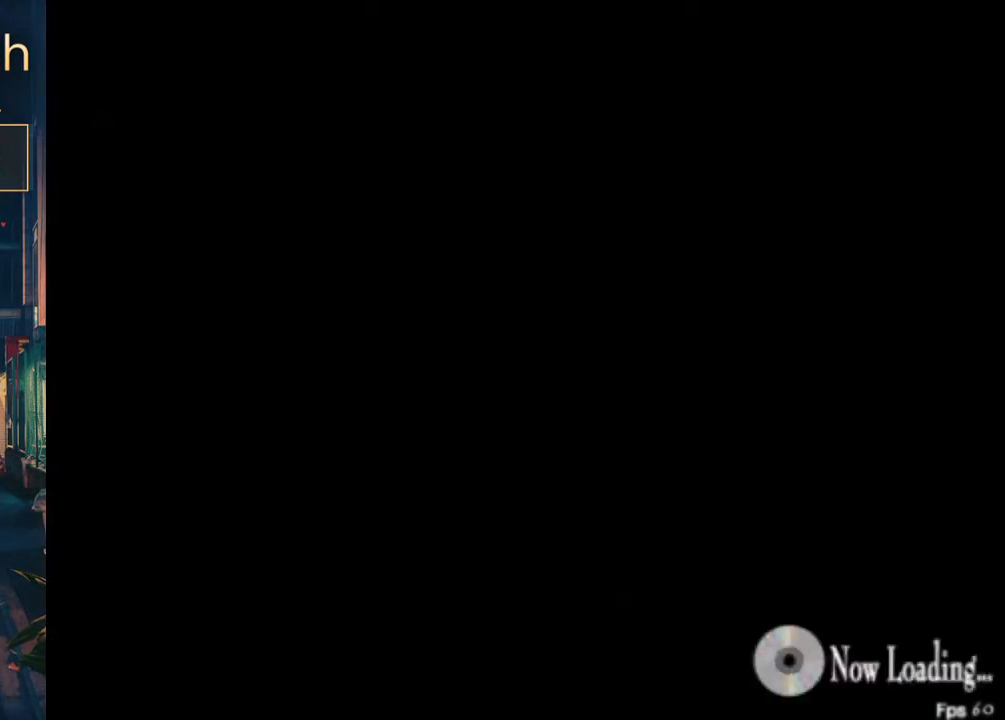
{"buttons": [], "left_stick": "center", "right_stick": "center", "events": []}
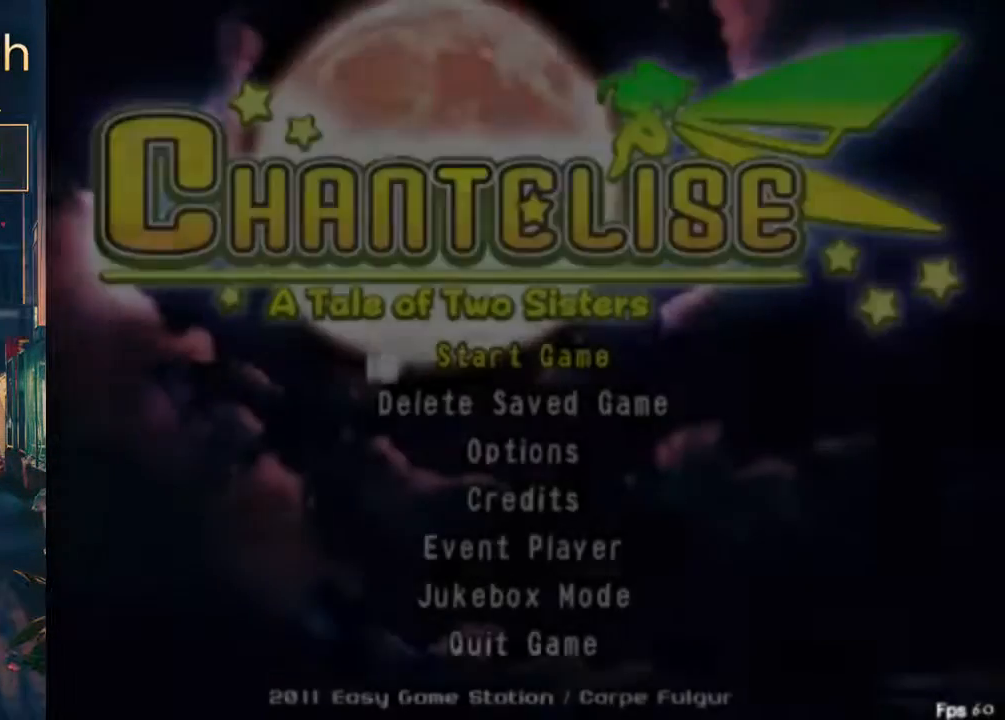
{"buttons": [], "left_stick": "center", "right_stick": "center", "events": []}
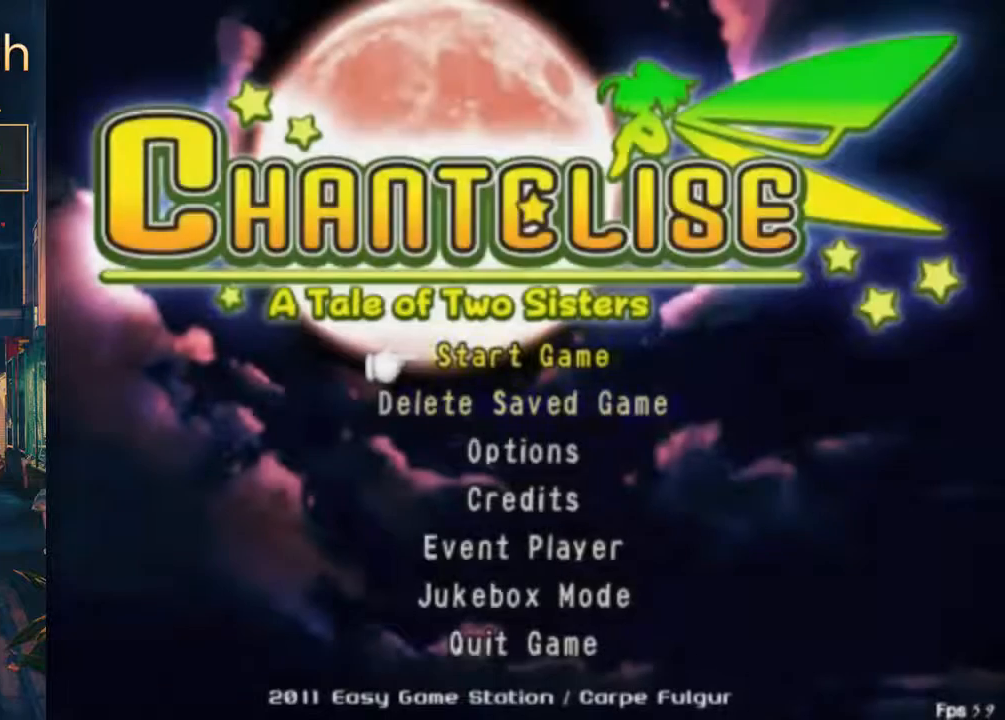
{"buttons": ["DPAD_UP"], "left_stick": "center", "right_stick": "center", "events": [[100, "DPAD_DOWN", "down"], [267, "DPAD_DOWN", "up"], [433, "DPAD_UP", "down"]]}
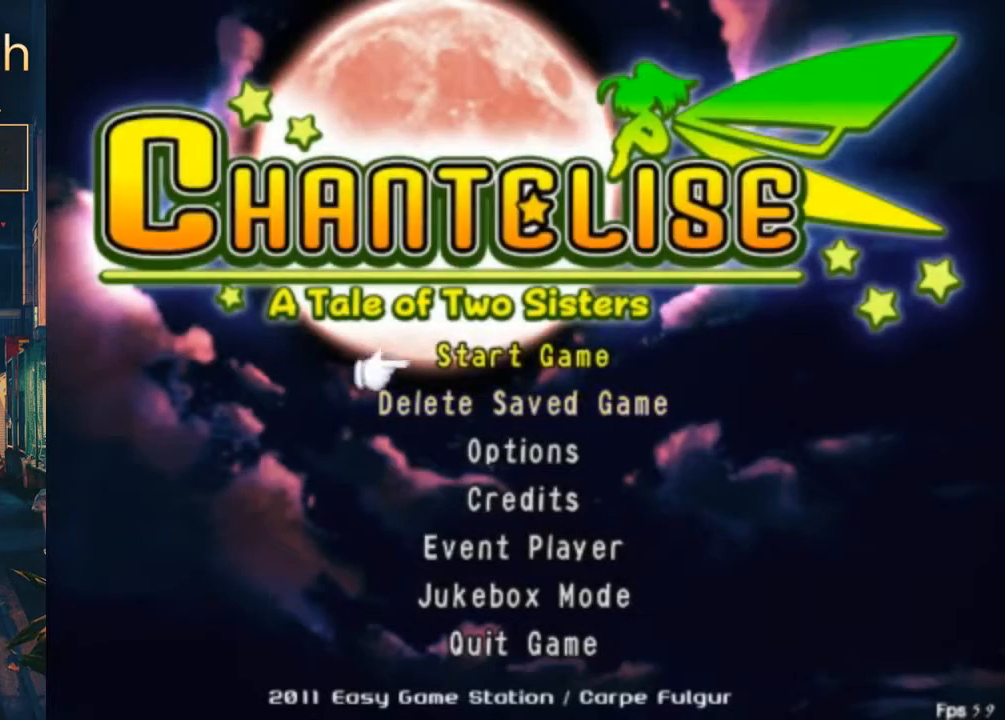
{"buttons": [], "left_stick": "center", "right_stick": "center", "events": [[33, "DPAD_UP", "up"]]}
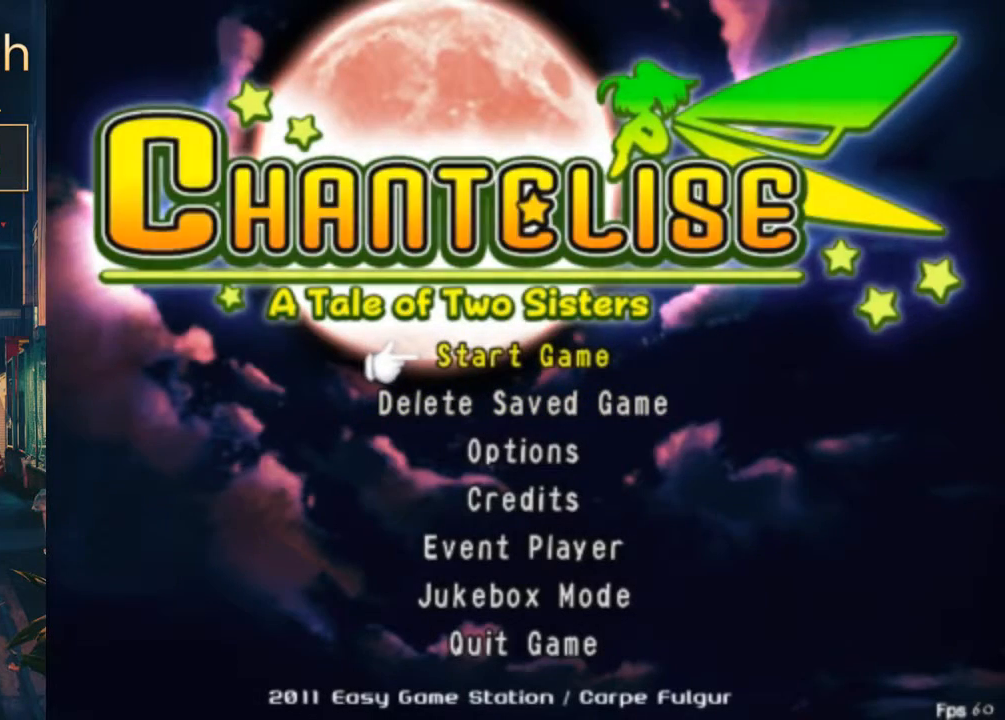
{"buttons": [], "left_stick": "center", "right_stick": "center", "events": []}
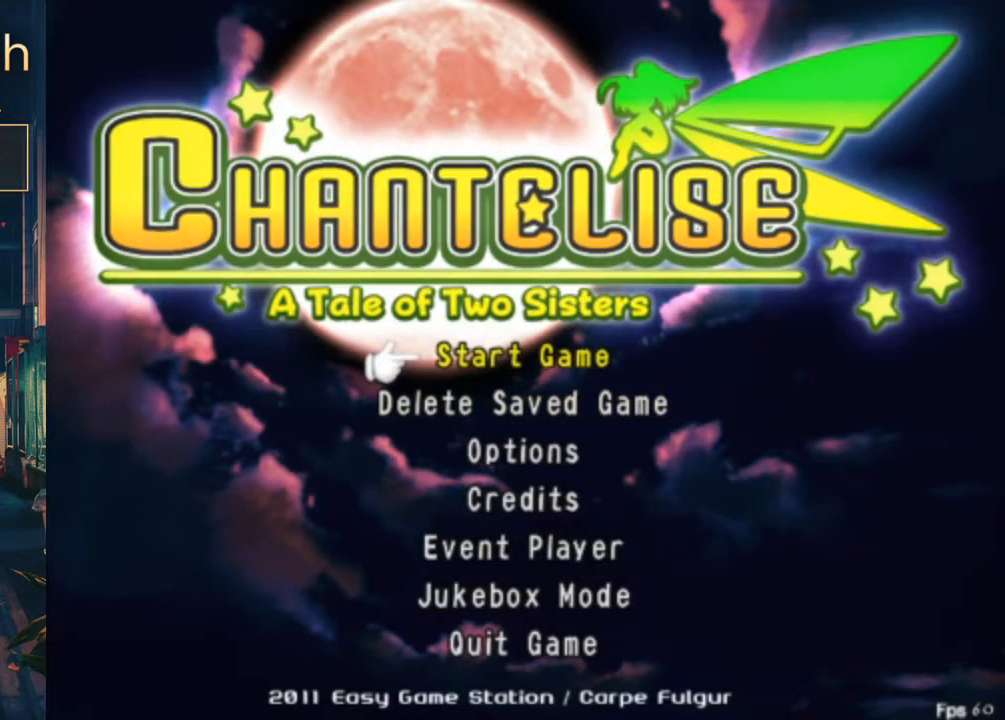
{"buttons": ["DPAD_UP"], "left_stick": "center", "right_stick": "center", "events": [[167, "DPAD_DOWN", "down"], [267, "DPAD_DOWN", "up"], [400, "DPAD_UP", "down"]]}
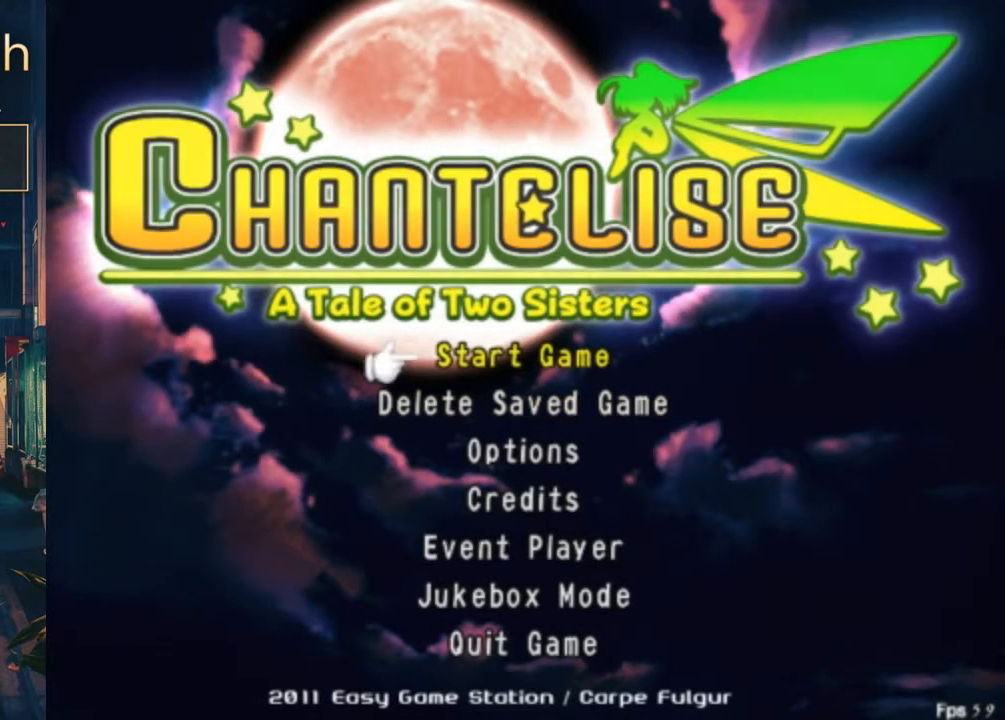
{"buttons": [], "left_stick": "center", "right_stick": "center", "events": [[33, "DPAD_UP", "up"]]}
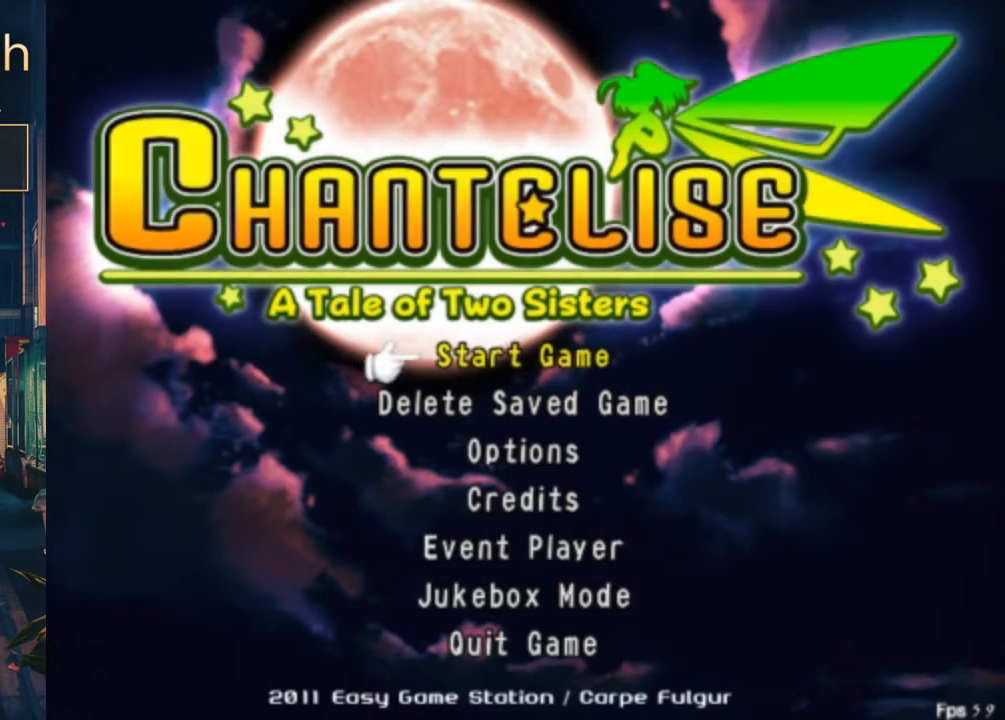
{"buttons": ["DPAD_UP"], "left_stick": "center", "right_stick": "center", "events": [[67, "DPAD_DOWN", "down"], [200, "DPAD_DOWN", "up"], [433, "DPAD_UP", "down"]]}
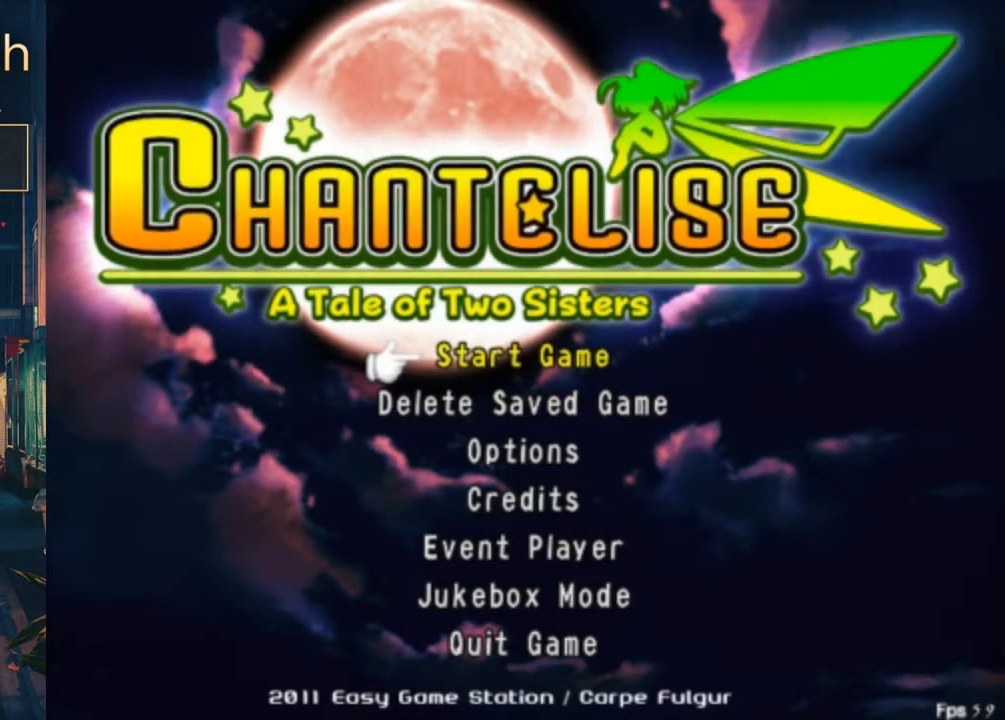
{"buttons": [], "left_stick": "center", "right_stick": "center", "events": [[33, "DPAD_UP", "up"]]}
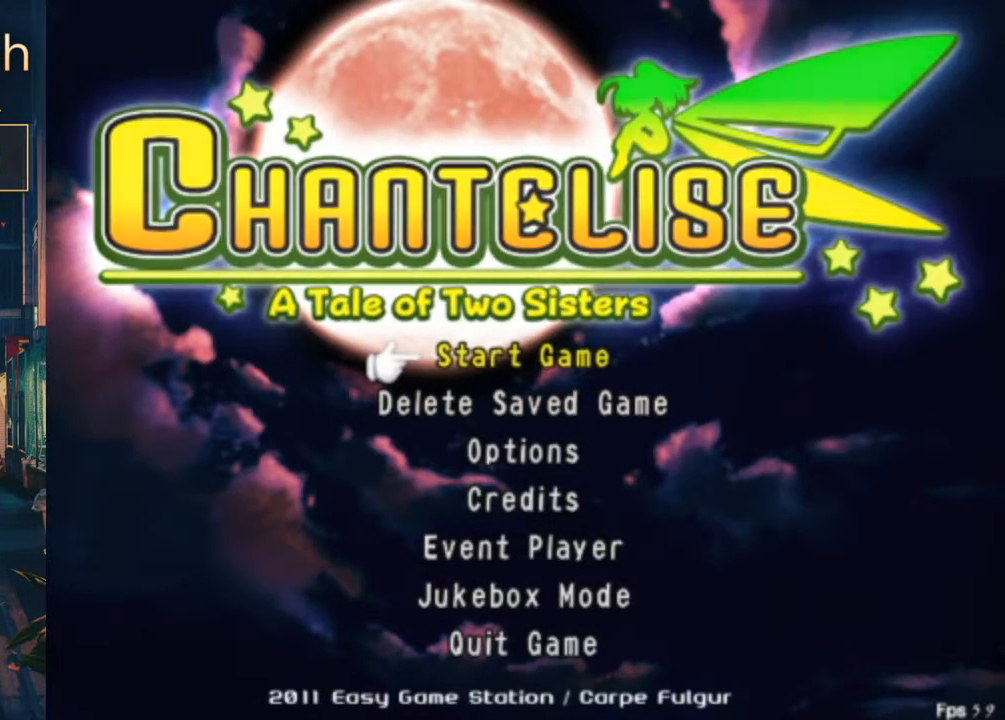
{"buttons": ["DPAD_DOWN"], "left_stick": "center", "right_stick": "center", "events": [[467, "DPAD_DOWN", "down"]]}
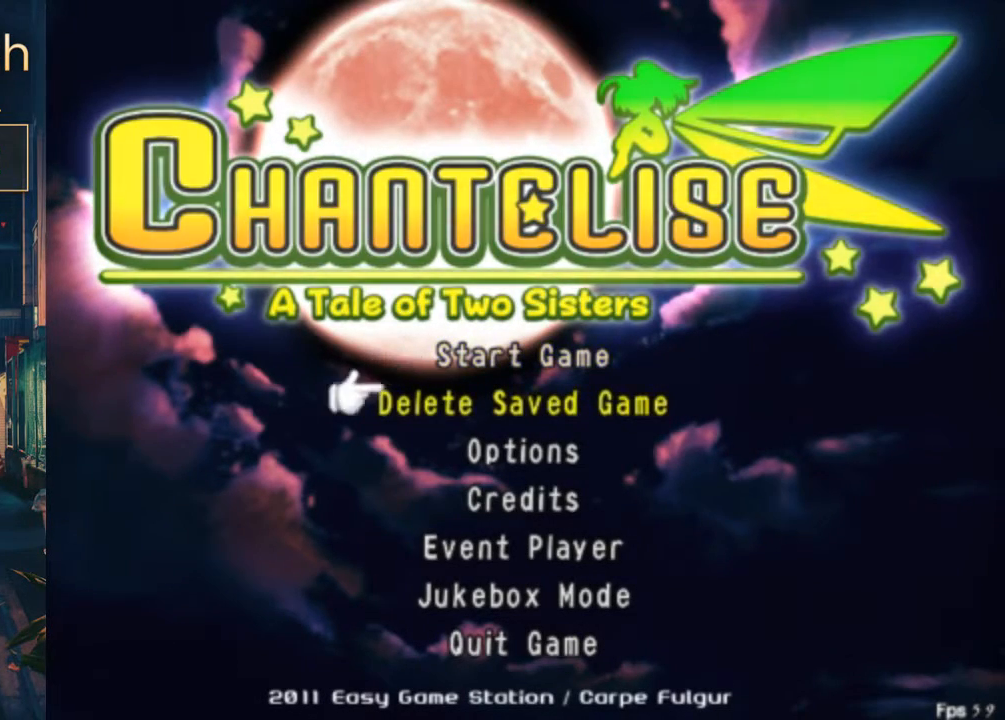
{"buttons": [], "left_stick": "center", "right_stick": "center", "events": [[33, "DPAD_DOWN", "up"], [233, "DPAD_UP", "down"], [333, "DPAD_UP", "up"]]}
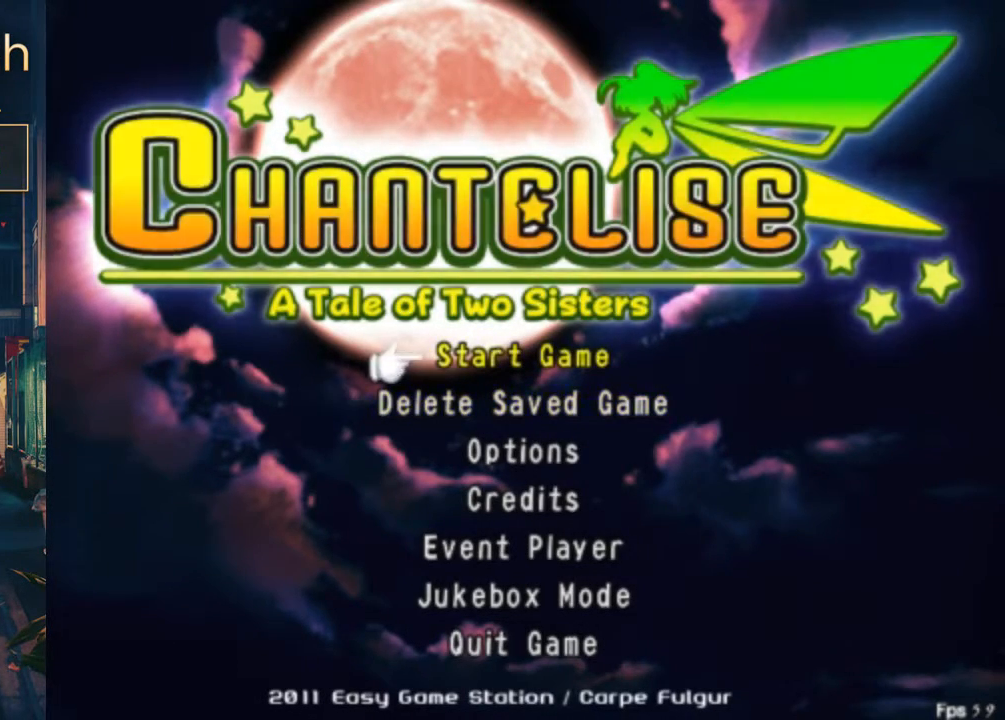
{"buttons": [], "left_stick": "center", "right_stick": "center", "events": [[67, "DPAD_DOWN", "down"], [167, "DPAD_DOWN", "up"], [333, "DPAD_UP", "down"], [400, "DPAD_UP", "up"]]}
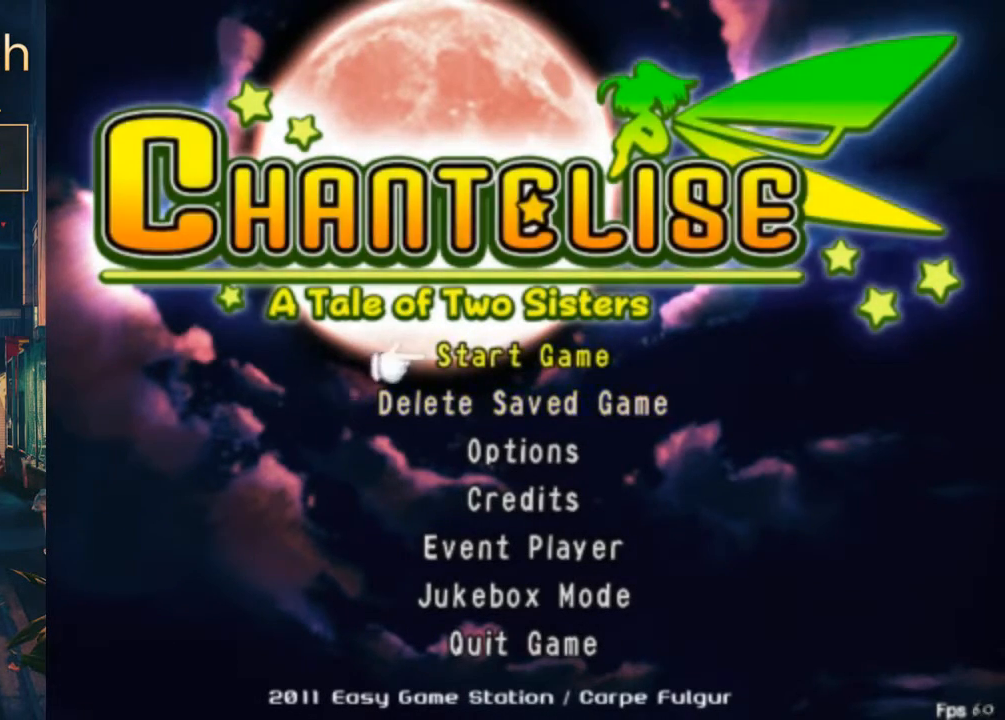
{"buttons": [], "left_stick": "center", "right_stick": "center", "events": [[67, "DPAD_DOWN", "down"], [133, "DPAD_DOWN", "up"], [267, "DPAD_UP", "down"], [367, "DPAD_UP", "up"]]}
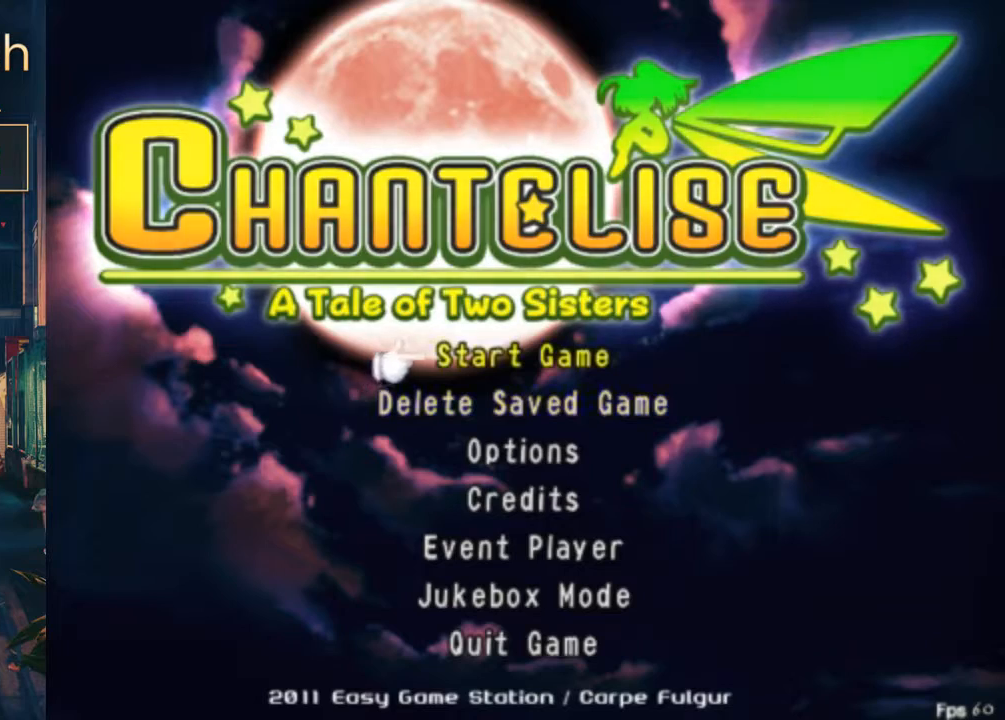
{"buttons": [], "left_stick": "center", "right_stick": "center", "events": [[33, "DPAD_DOWN", "down"], [100, "DPAD_DOWN", "up"], [267, "DPAD_UP", "down"], [333, "DPAD_UP", "up"]]}
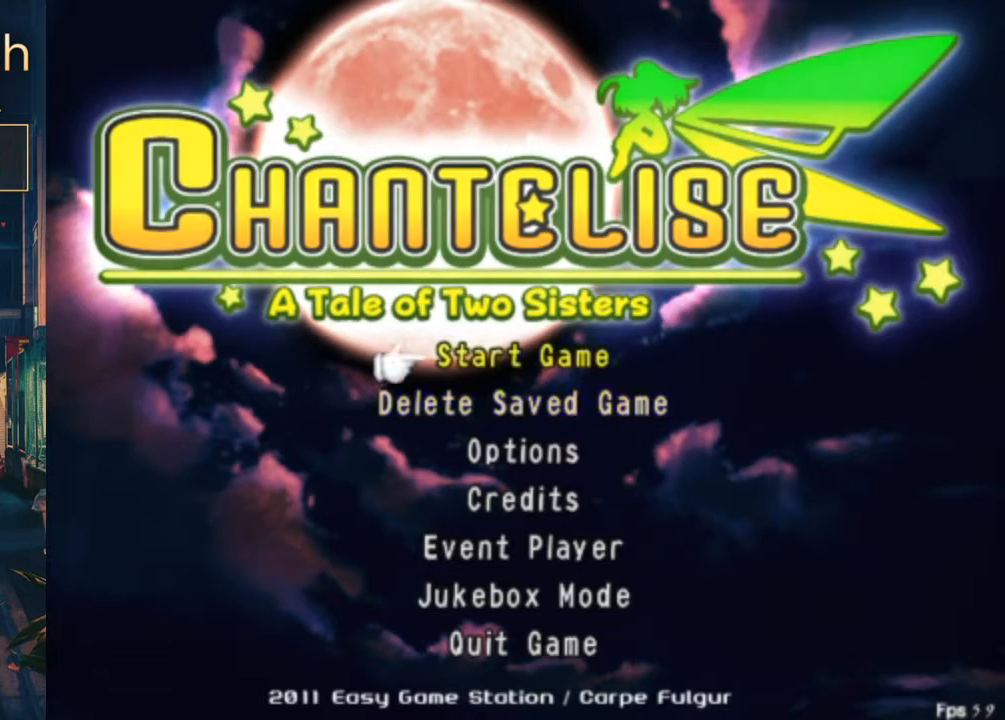
{"buttons": [], "left_stick": "center", "right_stick": "center", "events": [[33, "DPAD_DOWN", "down"], [100, "DPAD_DOWN", "up"], [267, "DPAD_UP", "down"], [367, "DPAD_UP", "up"]]}
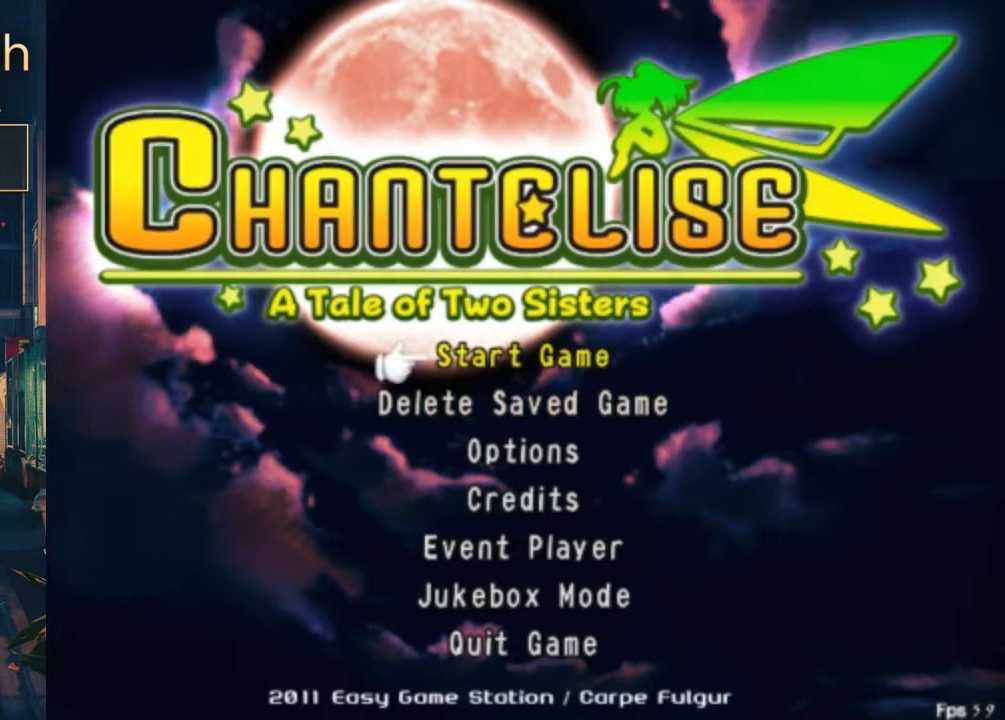
{"buttons": [], "left_stick": "center", "right_stick": "center", "events": []}
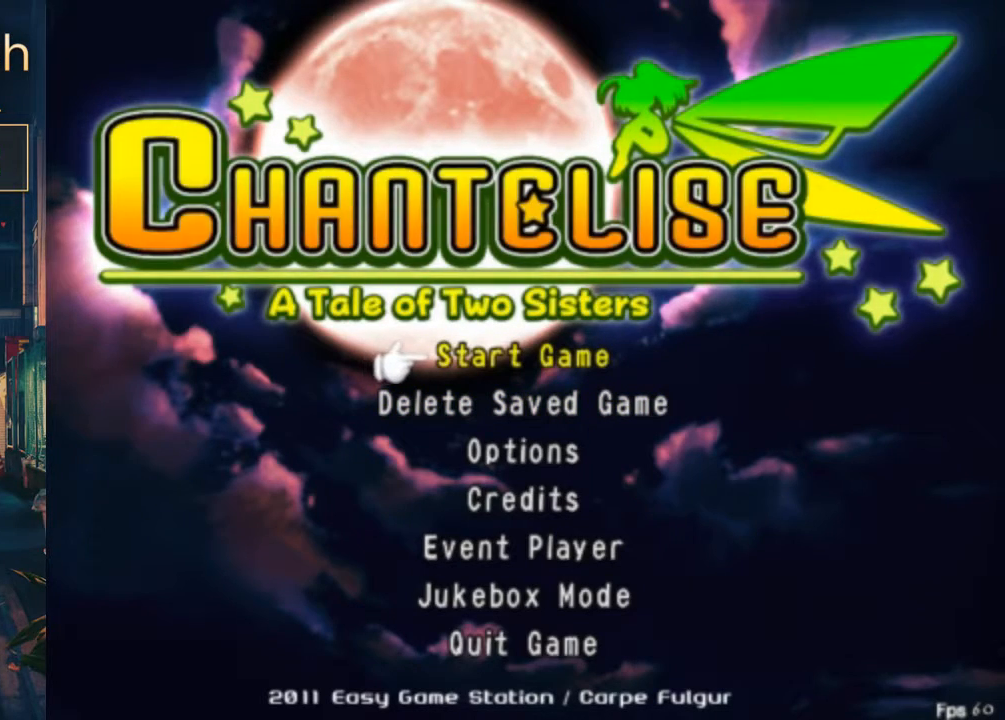
{"buttons": [], "left_stick": "center", "right_stick": "center", "events": []}
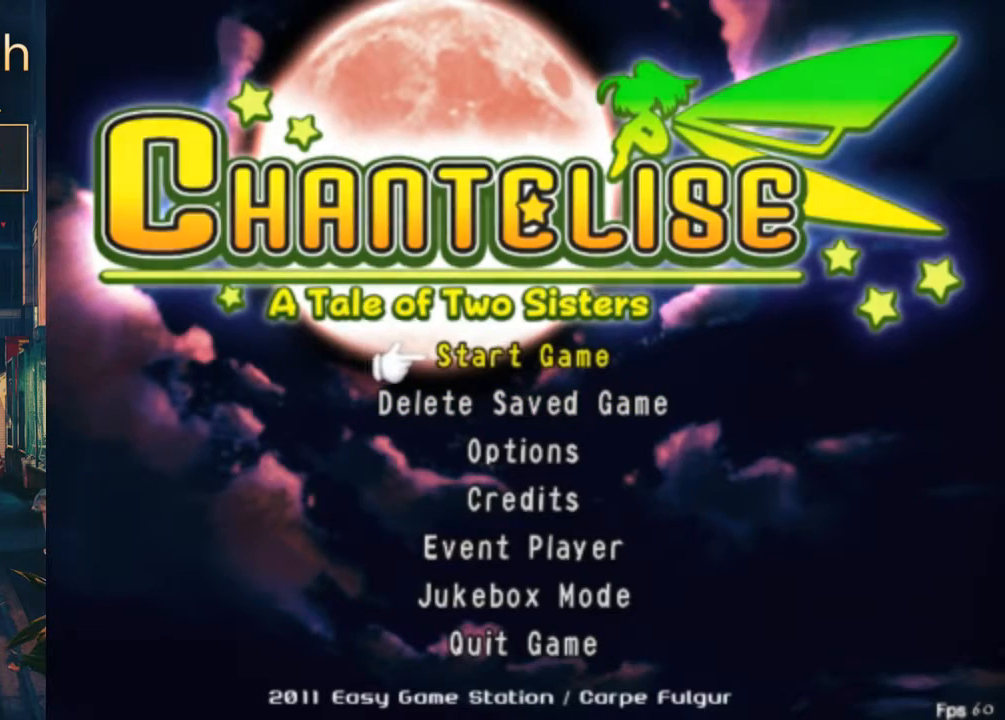
{"buttons": ["B"], "left_stick": "center", "right_stick": "center", "events": [[467, "B", "down"]]}
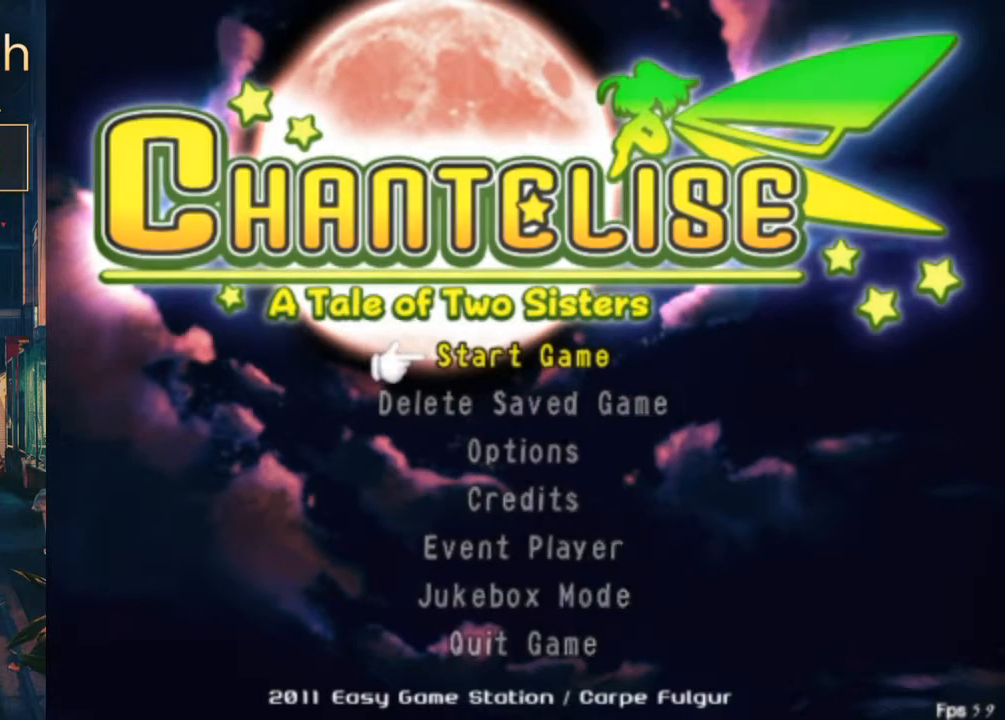
{"buttons": ["DPAD_DOWN"], "left_stick": "center", "right_stick": "center", "events": [[67, "B", "up"], [500, "DPAD_DOWN", "down"]]}
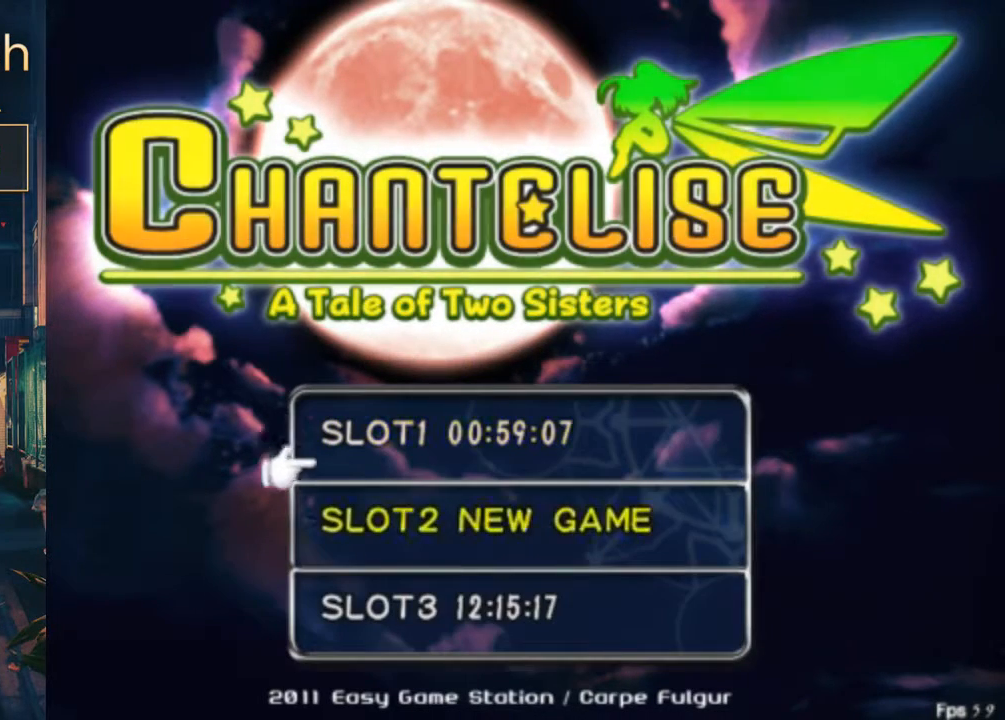
{"buttons": [], "left_stick": "center", "right_stick": "center", "events": [[100, "DPAD_DOWN", "up"], [267, "DPAD_UP", "down"], [400, "DPAD_UP", "up"]]}